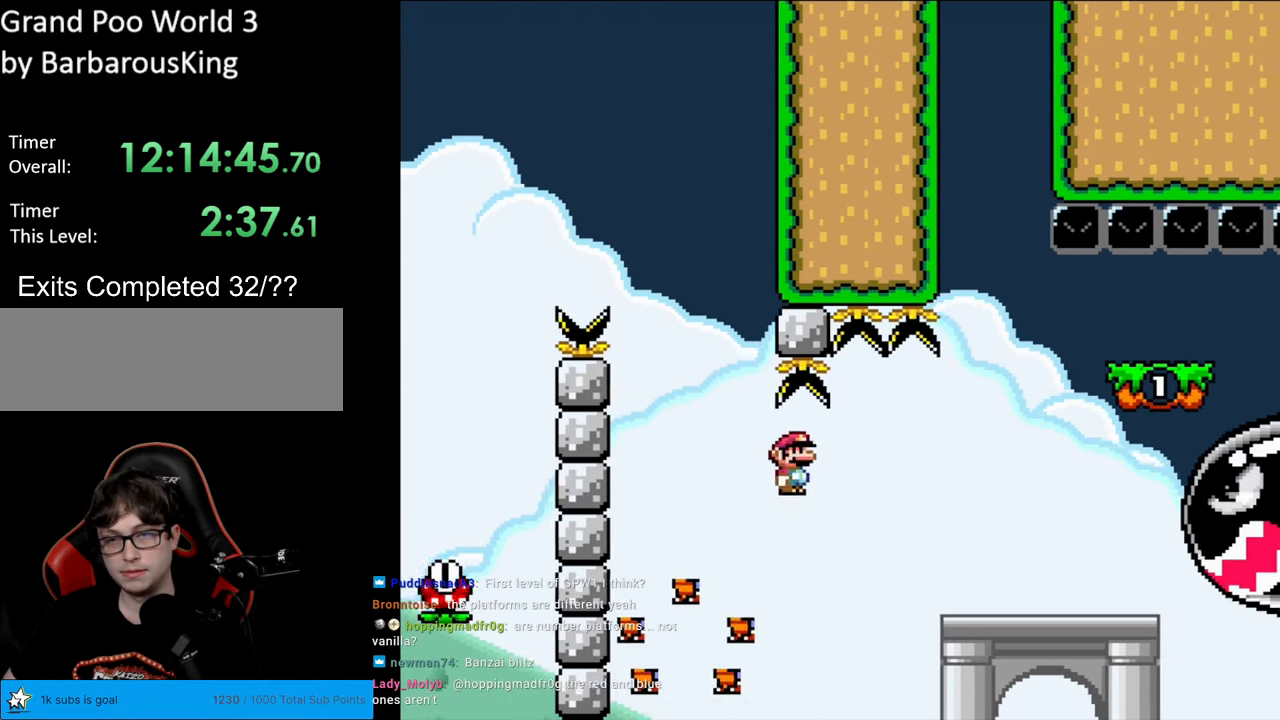
Gameplay with a controller (Nintendo layout); each line is a JSON object with the inputs held at the frame after it. "events" lists button and stick changes between this image and that frame as [ms after this image, input, new state], when the widget could be followed in between. Not read: L3 R3.
{"buttons": ["B", "Y", "DPAD_LEFT"], "events": [[117, "A", "up"], [150, "Y", "down"], [167, "X", "up"], [350, "DPAD_RIGHT", "up"], [350, "DPAD_UP", "down"], [367, "B", "down"], [367, "DPAD_LEFT", "down"], [367, "DPAD_UP", "up"]]}
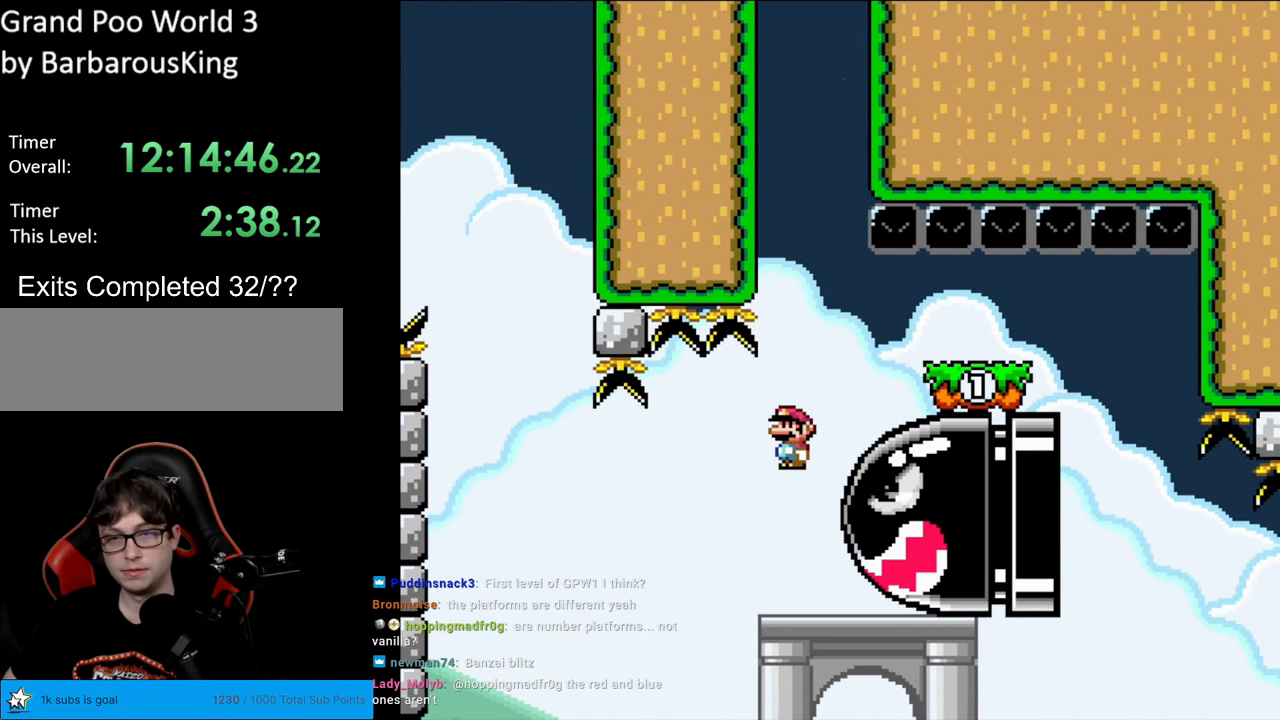
{"buttons": ["B", "Y", "DPAD_RIGHT"], "events": [[67, "DPAD_LEFT", "up"], [100, "DPAD_RIGHT", "down"], [150, "B", "up"], [433, "B", "down"]]}
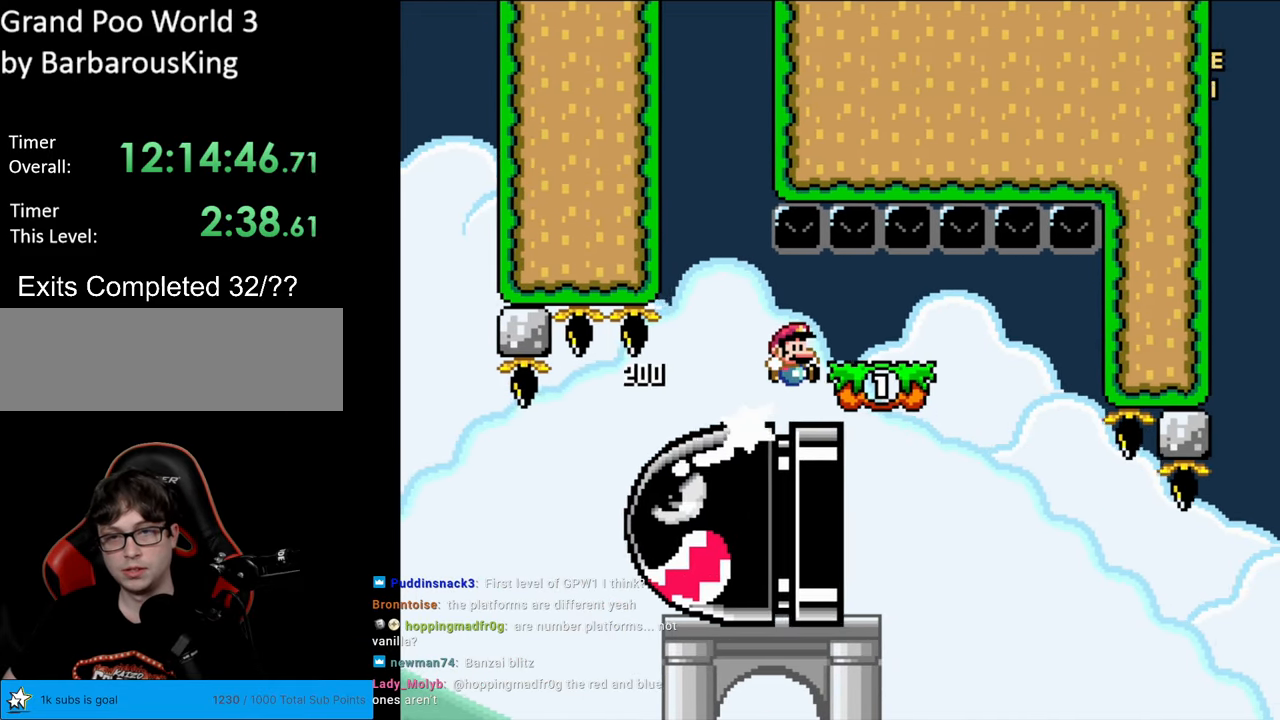
{"buttons": ["X", "DPAD_LEFT"], "events": [[83, "DPAD_RIGHT", "up"], [83, "DPAD_UP", "down"], [100, "DPAD_LEFT", "down"], [100, "DPAD_UP", "up"], [133, "B", "up"], [367, "Y", "up"], [383, "X", "down"]]}
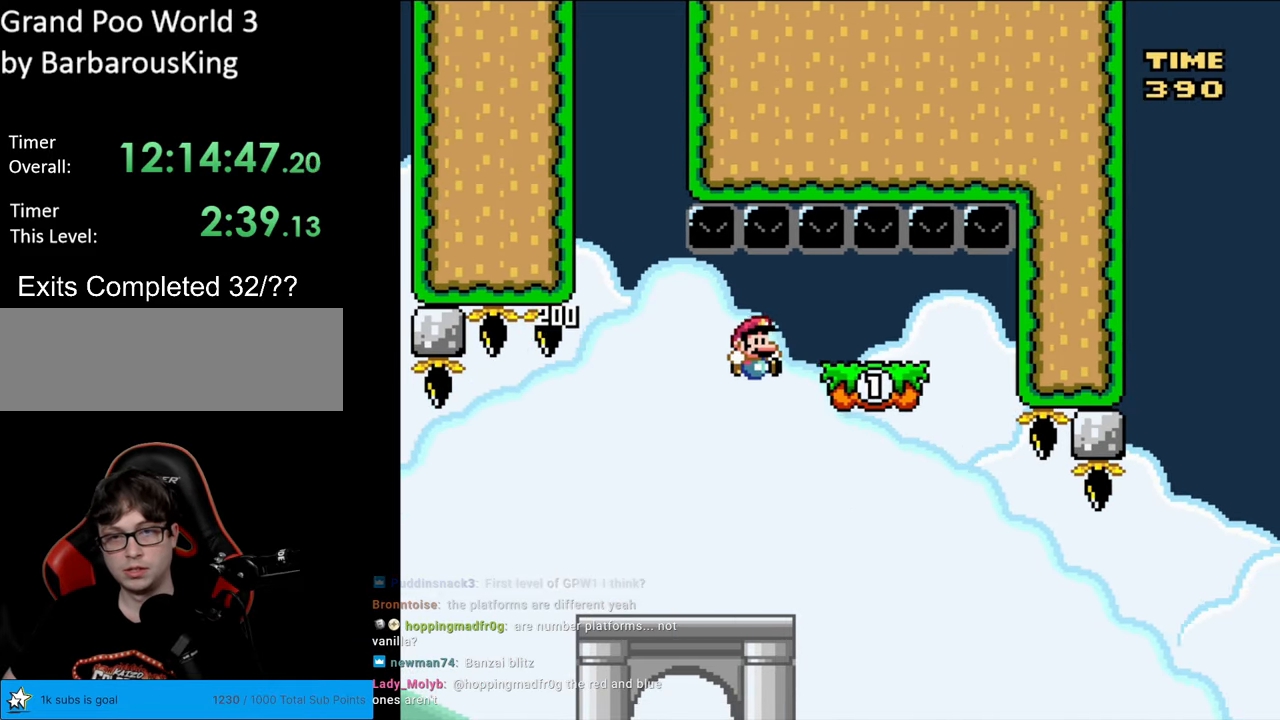
{"buttons": ["A", "X", "DPAD_RIGHT"], "events": [[33, "DPAD_LEFT", "up"], [33, "DPAD_RIGHT", "down"], [233, "DPAD_RIGHT", "up"], [350, "DPAD_RIGHT", "down"], [417, "A", "down"]]}
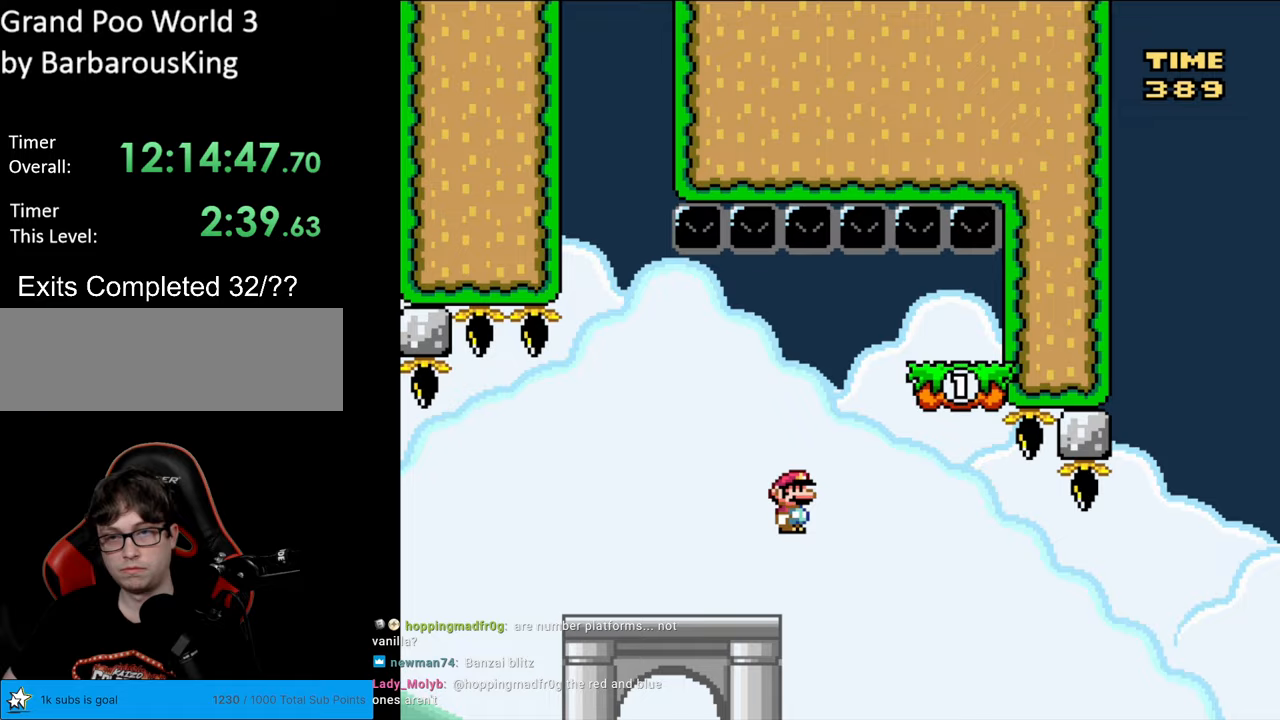
{"buttons": ["A", "X", "DPAD_RIGHT"], "events": [[17, "A", "up"], [100, "A", "down"], [150, "DPAD_RIGHT", "up"], [317, "DPAD_LEFT", "down"], [400, "DPAD_DOWN", "down"], [400, "DPAD_LEFT", "up"], [417, "DPAD_DOWN", "up"], [417, "DPAD_RIGHT", "down"]]}
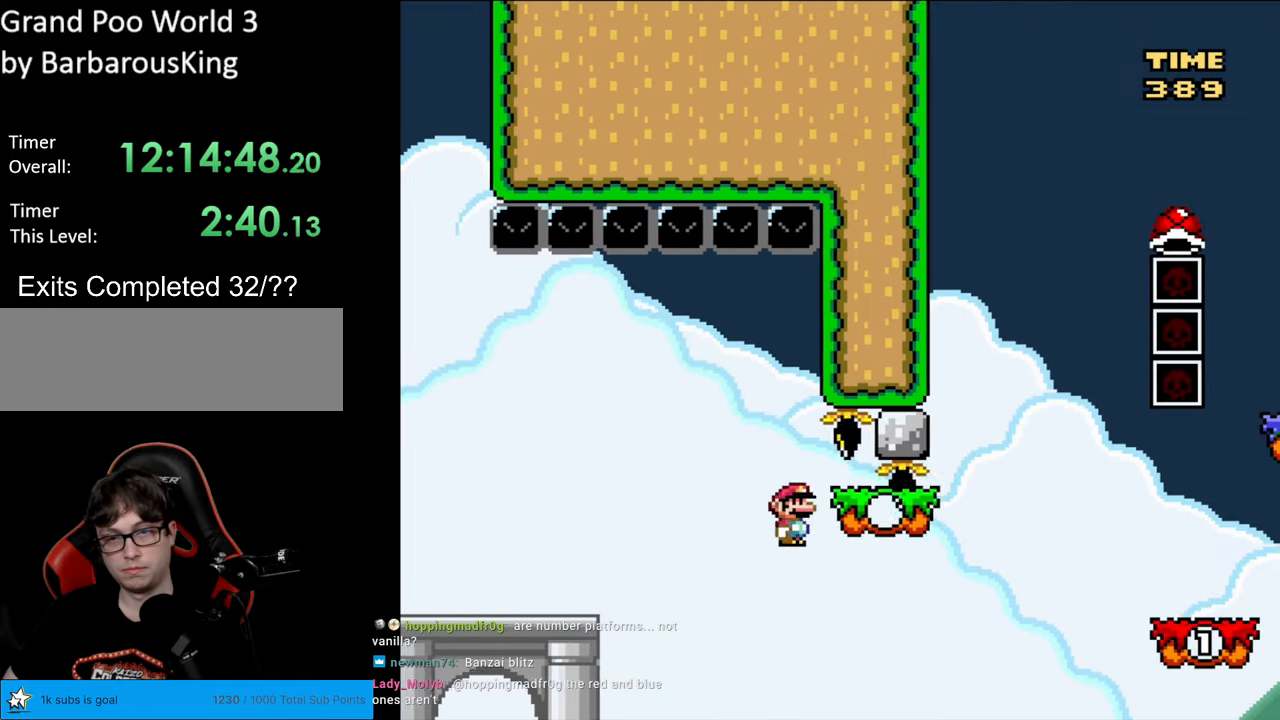
{"buttons": [], "events": [[300, "DPAD_RIGHT", "up"], [317, "A", "up"], [350, "X", "up"]]}
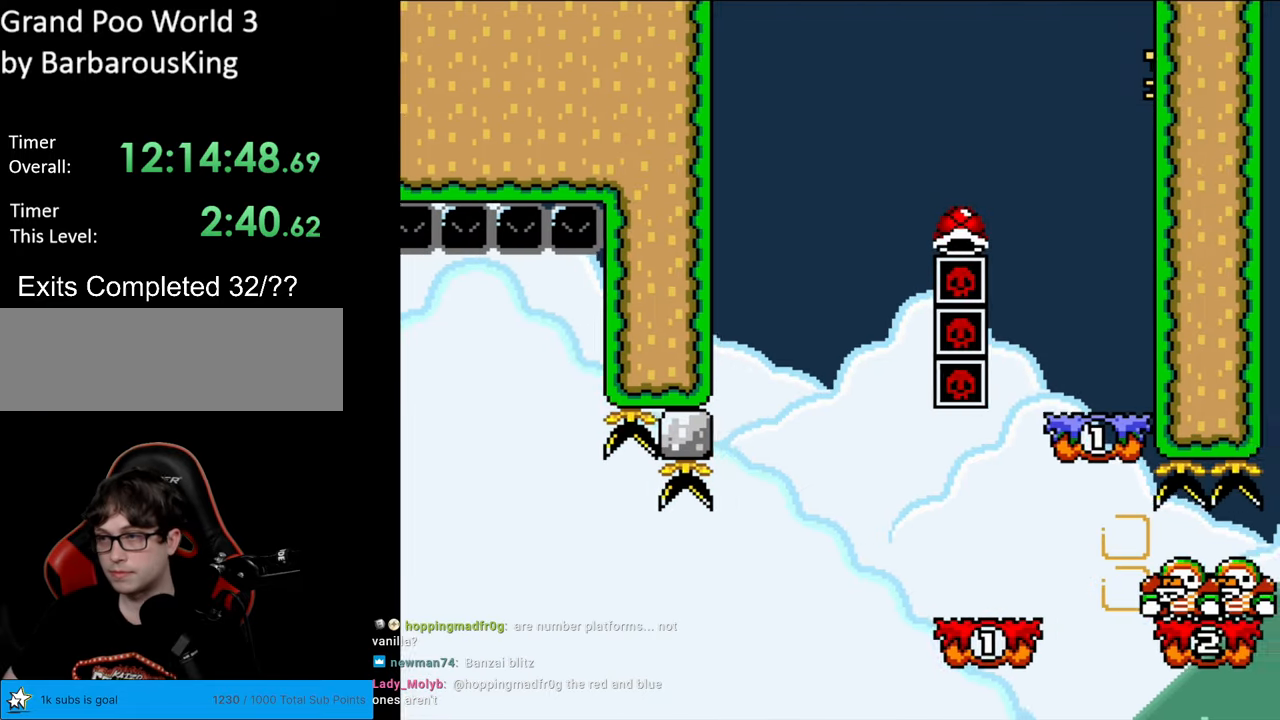
{"buttons": [], "events": []}
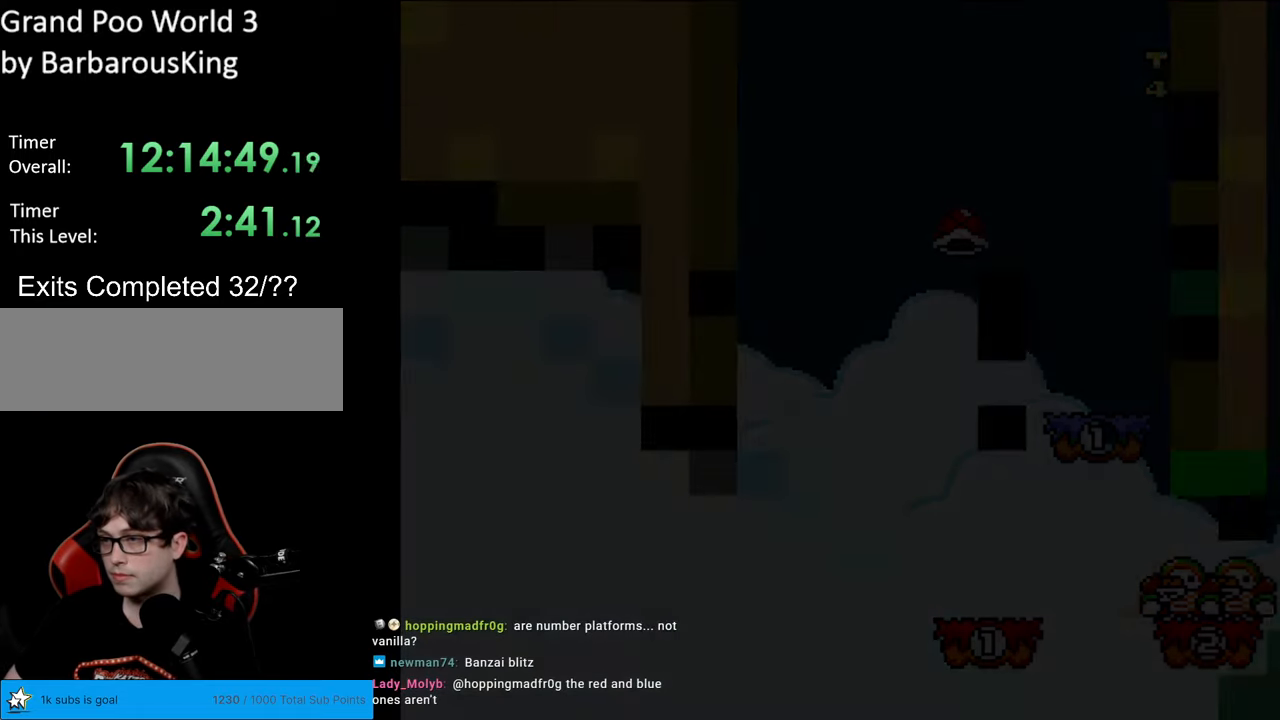
{"buttons": [], "events": []}
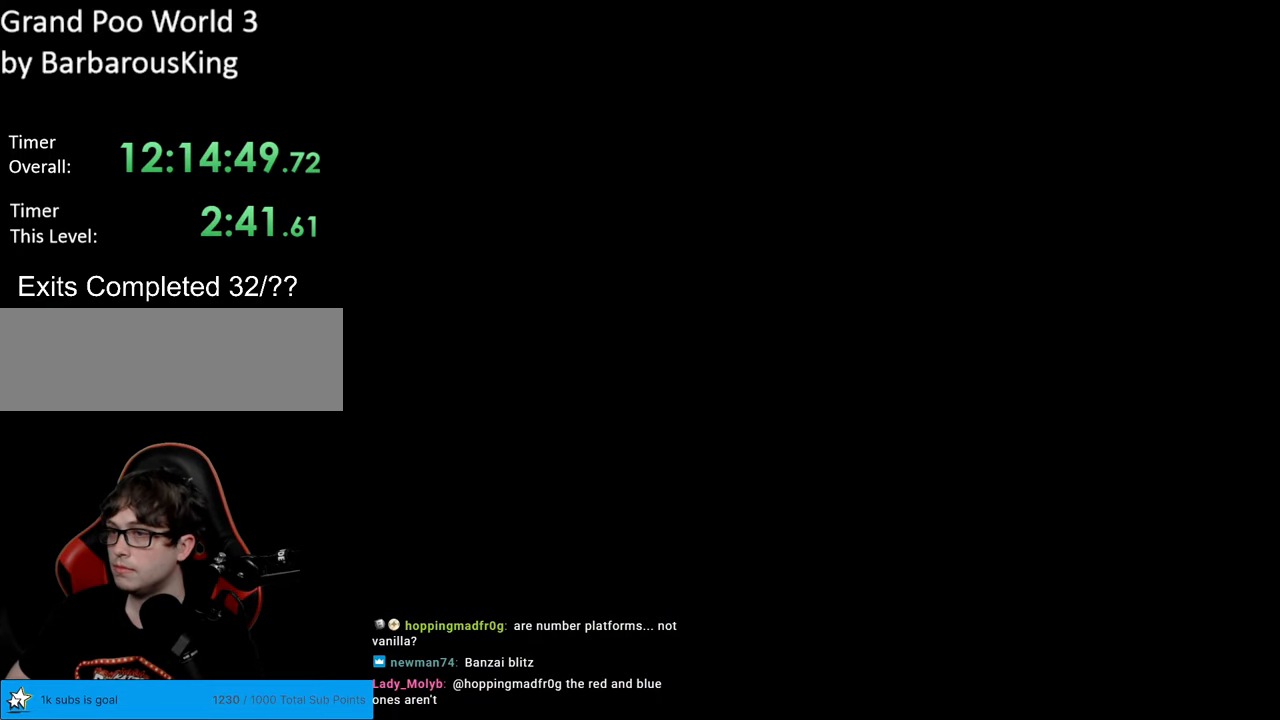
{"buttons": ["B", "Y"], "events": [[450, "B", "down"], [450, "Y", "down"]]}
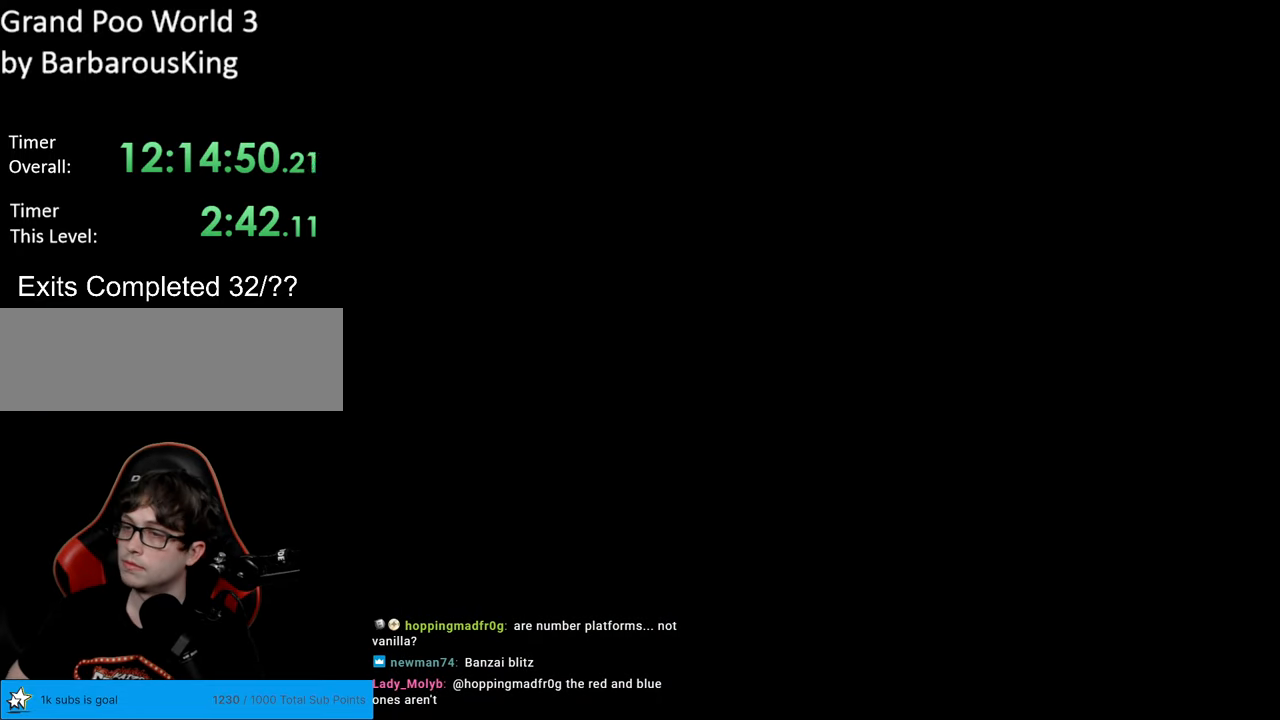
{"buttons": ["B", "Y", "DPAD_RIGHT"], "events": [[200, "DPAD_RIGHT", "down"]]}
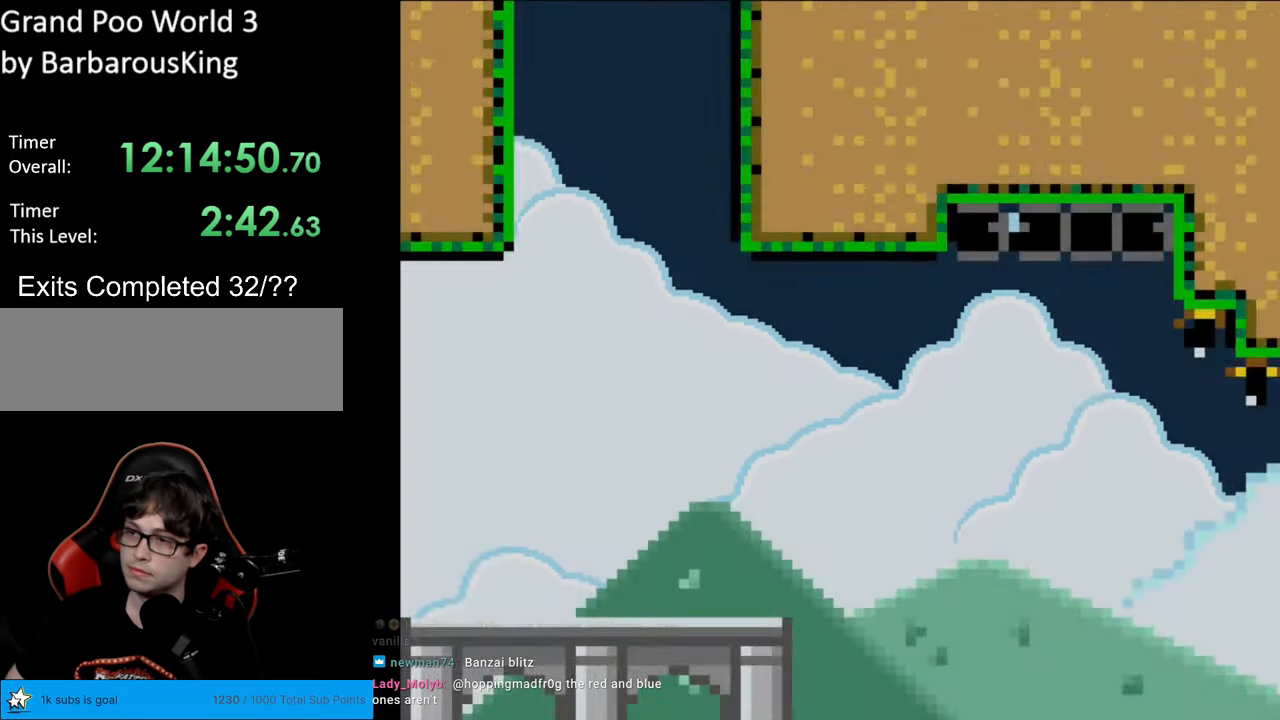
{"buttons": ["Y", "DPAD_RIGHT"], "events": [[17, "B", "up"]]}
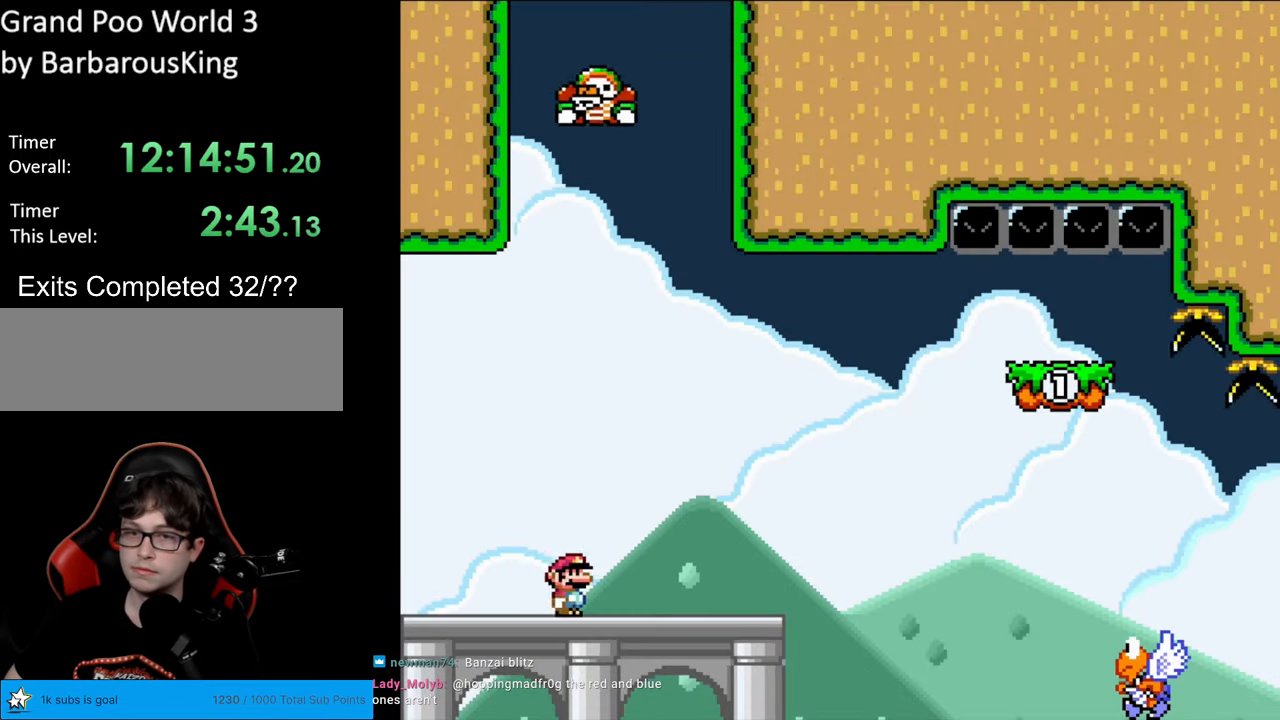
{"buttons": ["B", "Y", "DPAD_RIGHT"], "events": [[383, "B", "down"]]}
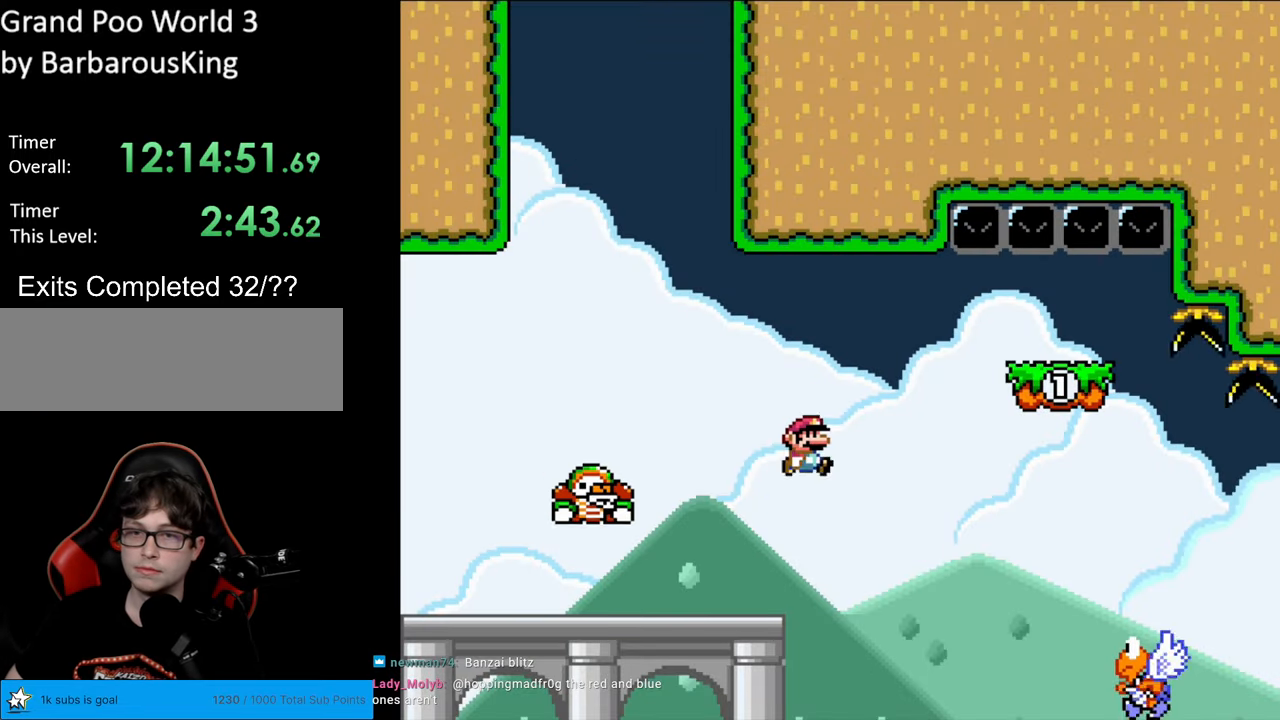
{"buttons": ["B", "Y", "DPAD_LEFT"], "events": [[417, "DPAD_RIGHT", "up"], [450, "DPAD_LEFT", "down"]]}
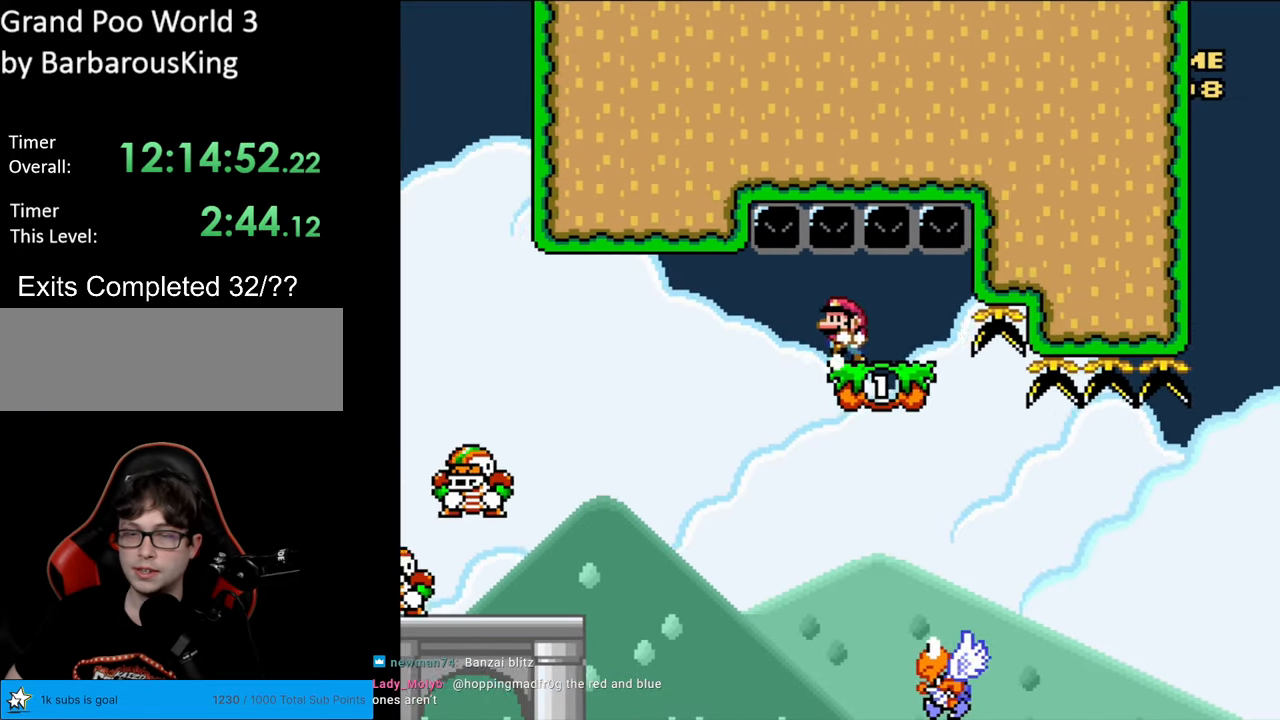
{"buttons": ["B", "Y"], "events": [[283, "DPAD_LEFT", "up"], [283, "DPAD_UP", "down"], [300, "DPAD_RIGHT", "down"], [300, "DPAD_UP", "up"], [467, "DPAD_RIGHT", "up"]]}
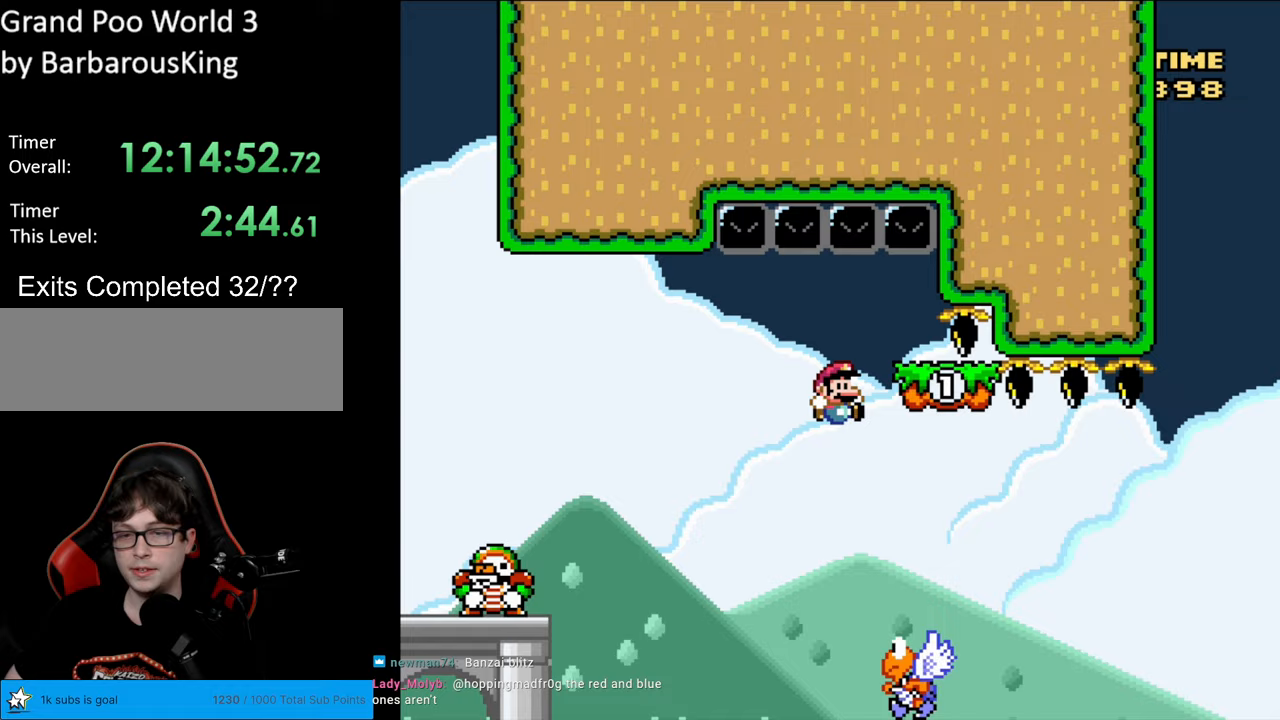
{"buttons": ["Y", "DPAD_RIGHT"], "events": [[233, "DPAD_RIGHT", "down"], [433, "B", "up"]]}
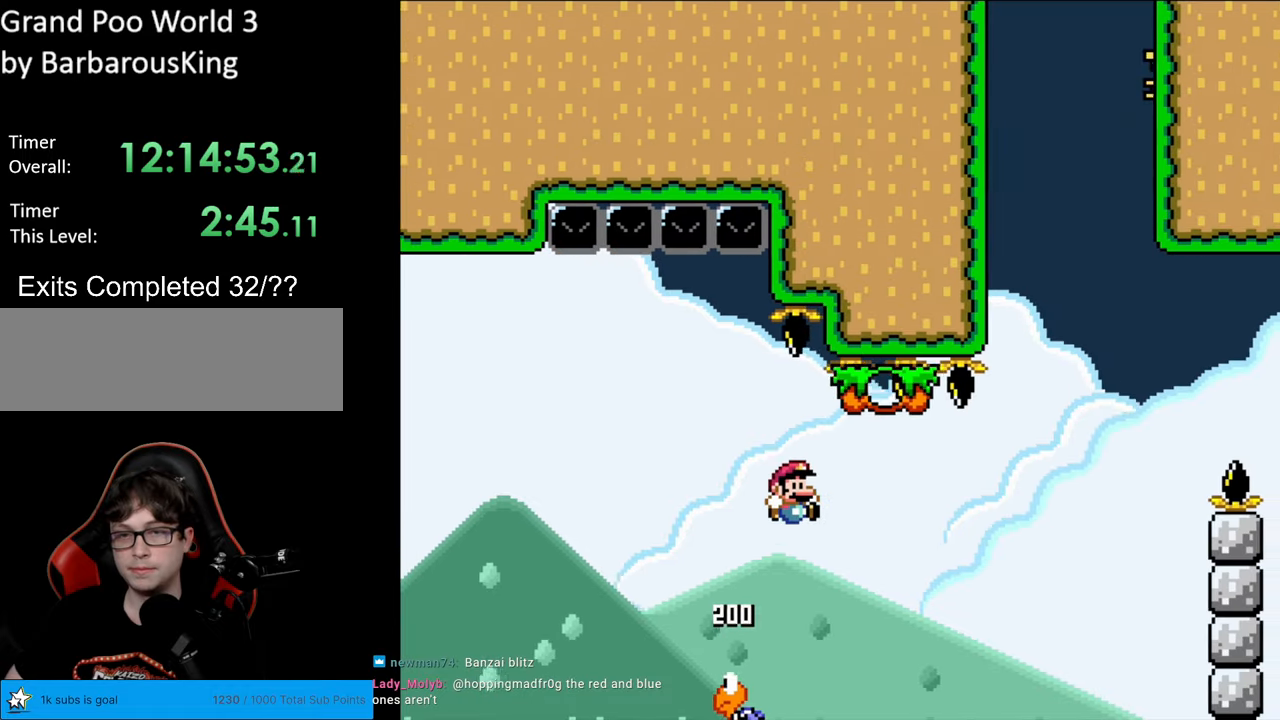
{"buttons": ["B", "Y", "DPAD_RIGHT"], "events": [[50, "B", "down"], [150, "DPAD_RIGHT", "up"], [150, "DPAD_UP", "down"], [167, "DPAD_UP", "up"], [200, "DPAD_LEFT", "down"], [217, "DPAD_LEFT", "up"], [250, "DPAD_RIGHT", "down"], [333, "B", "up"], [500, "B", "down"]]}
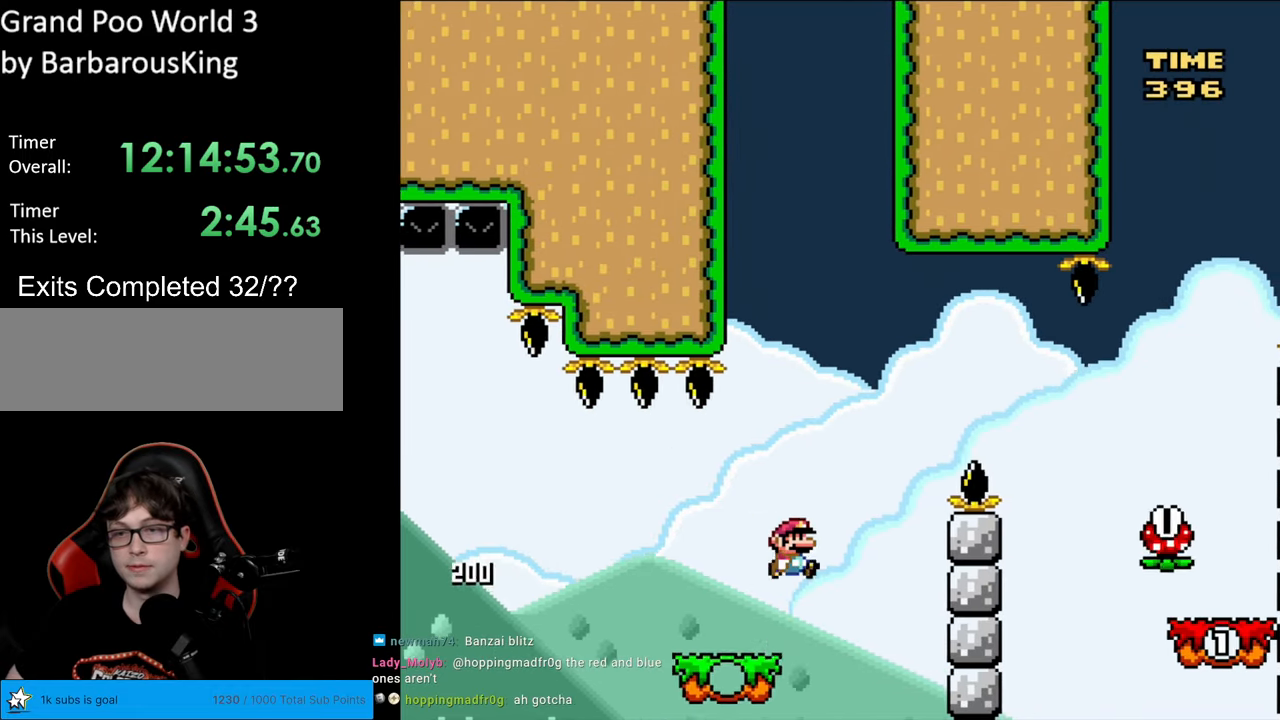
{"buttons": ["Y", "DPAD_RIGHT"], "events": [[333, "B", "up"]]}
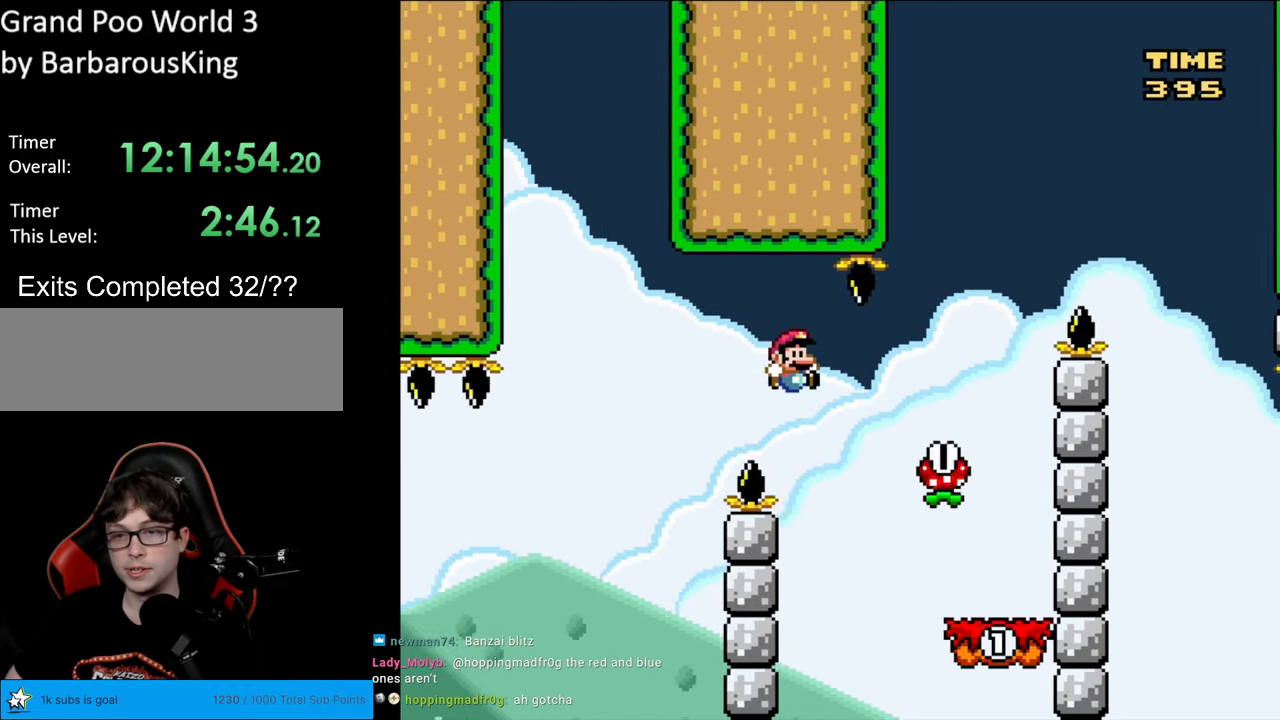
{"buttons": ["A", "X", "DPAD_LEFT"], "events": [[17, "X", "down"], [17, "Y", "up"], [350, "A", "down"], [417, "DPAD_RIGHT", "up"], [450, "DPAD_LEFT", "down"]]}
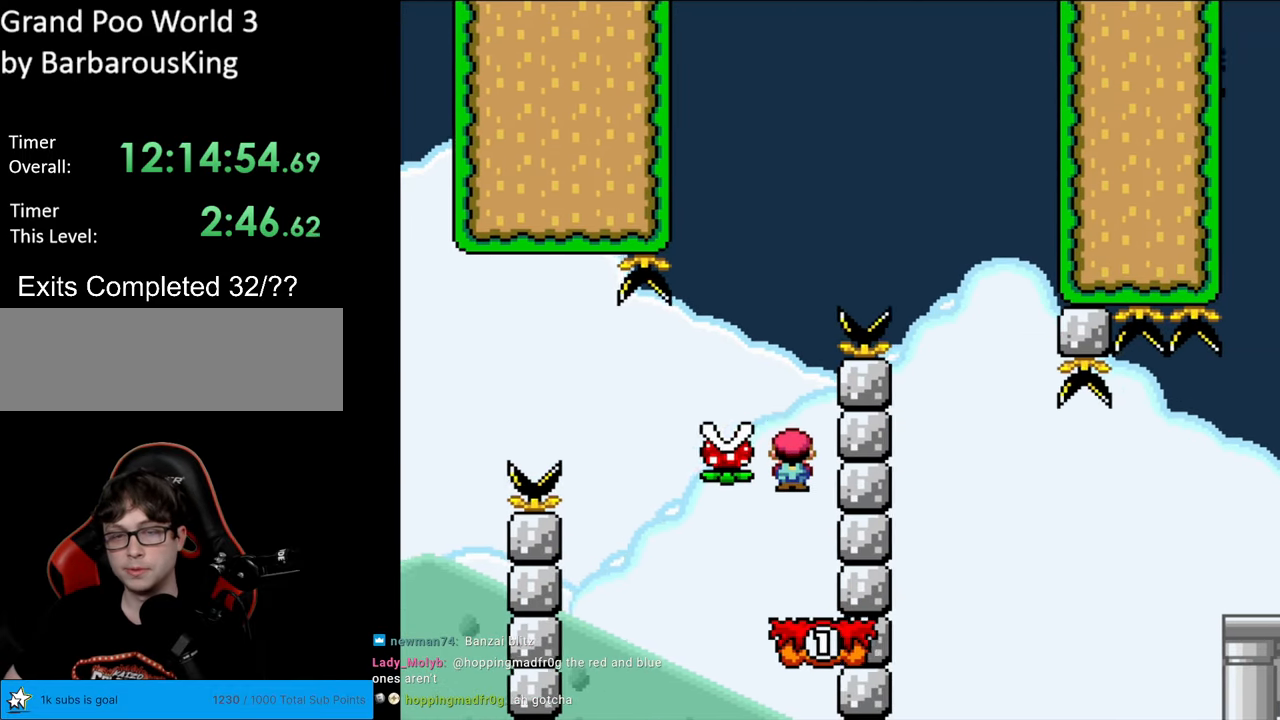
{"buttons": ["A", "X", "DPAD_RIGHT"], "events": [[333, "DPAD_LEFT", "up"], [350, "DPAD_RIGHT", "down"]]}
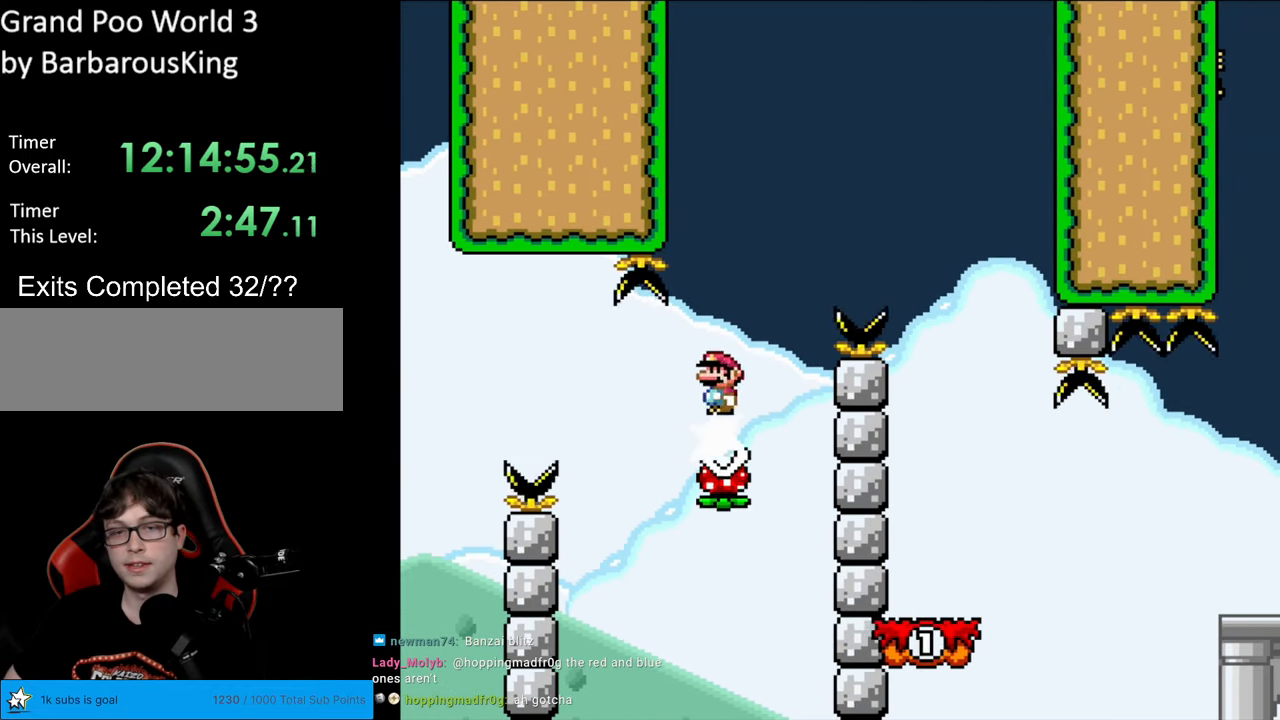
{"buttons": ["X", "DPAD_RIGHT"], "events": [[317, "A", "up"]]}
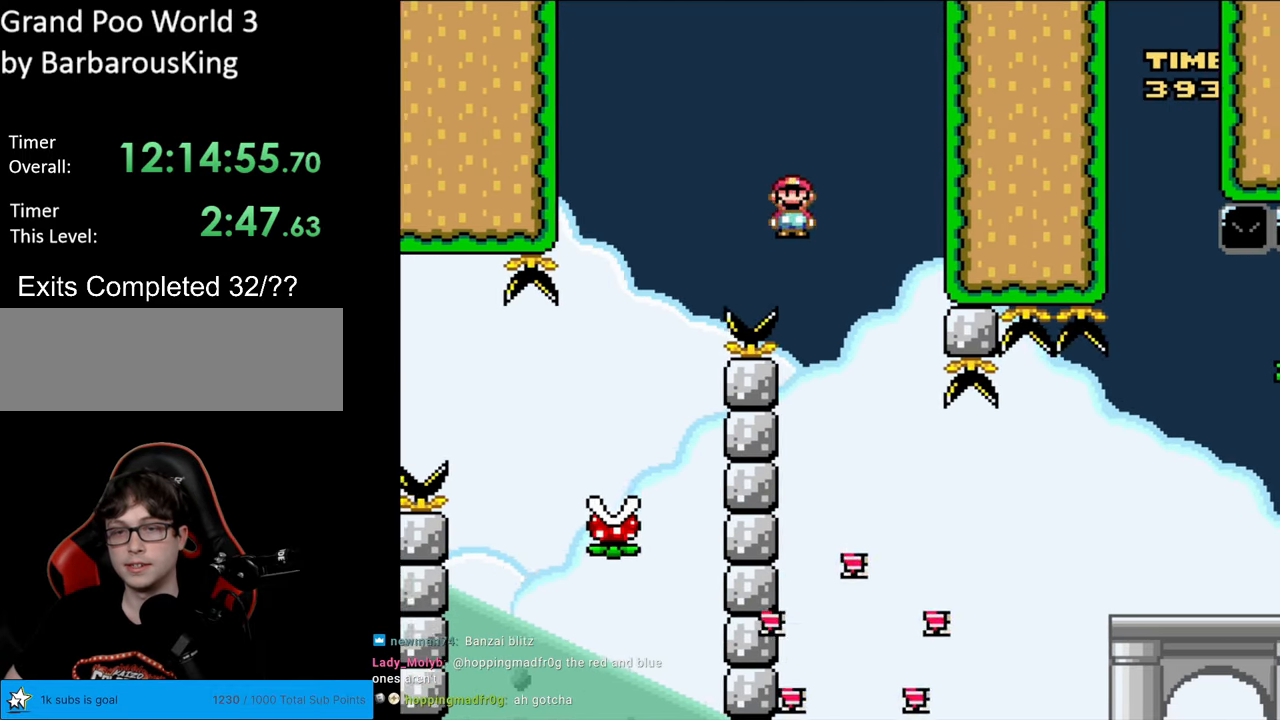
{"buttons": ["A", "X", "DPAD_RIGHT"], "events": [[17, "DPAD_RIGHT", "up"], [33, "DPAD_LEFT", "down"], [117, "DPAD_LEFT", "up"], [133, "DPAD_RIGHT", "down"], [483, "A", "down"]]}
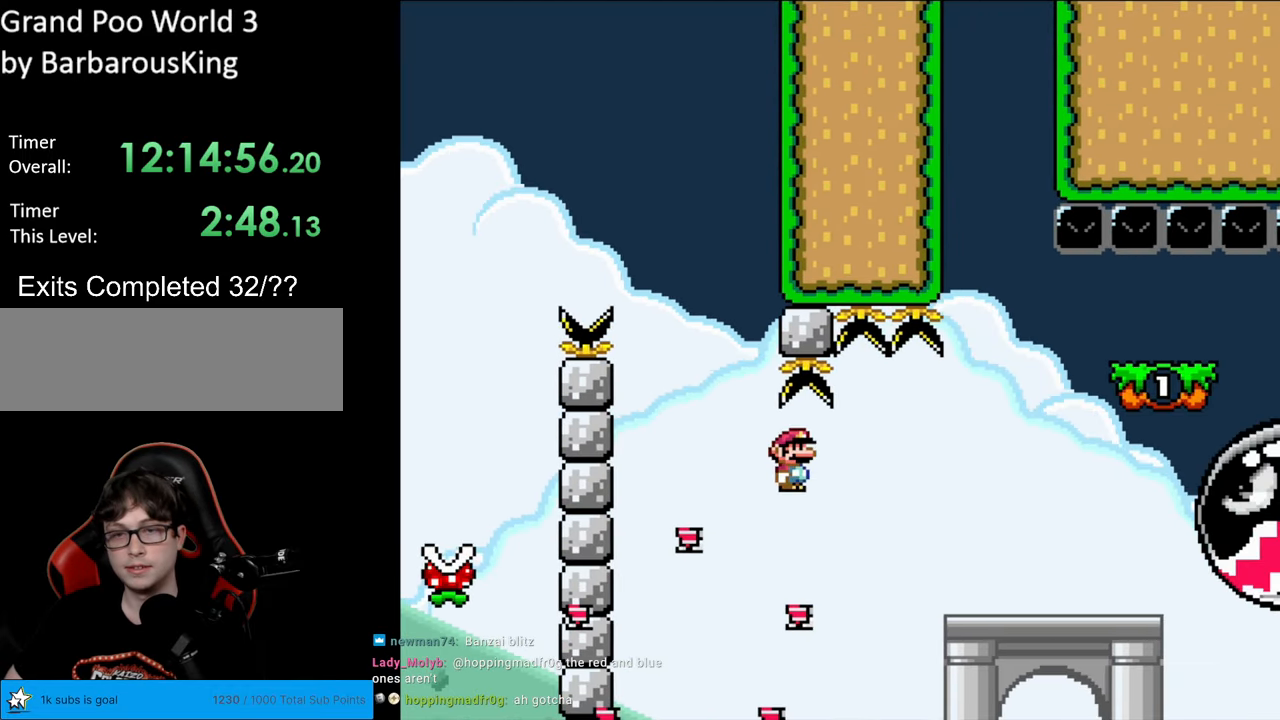
{"buttons": ["B", "Y", "DPAD_LEFT"], "events": [[183, "A", "up"], [233, "Y", "down"], [250, "X", "up"], [383, "DPAD_RIGHT", "up"], [400, "DPAD_LEFT", "down"], [417, "B", "down"]]}
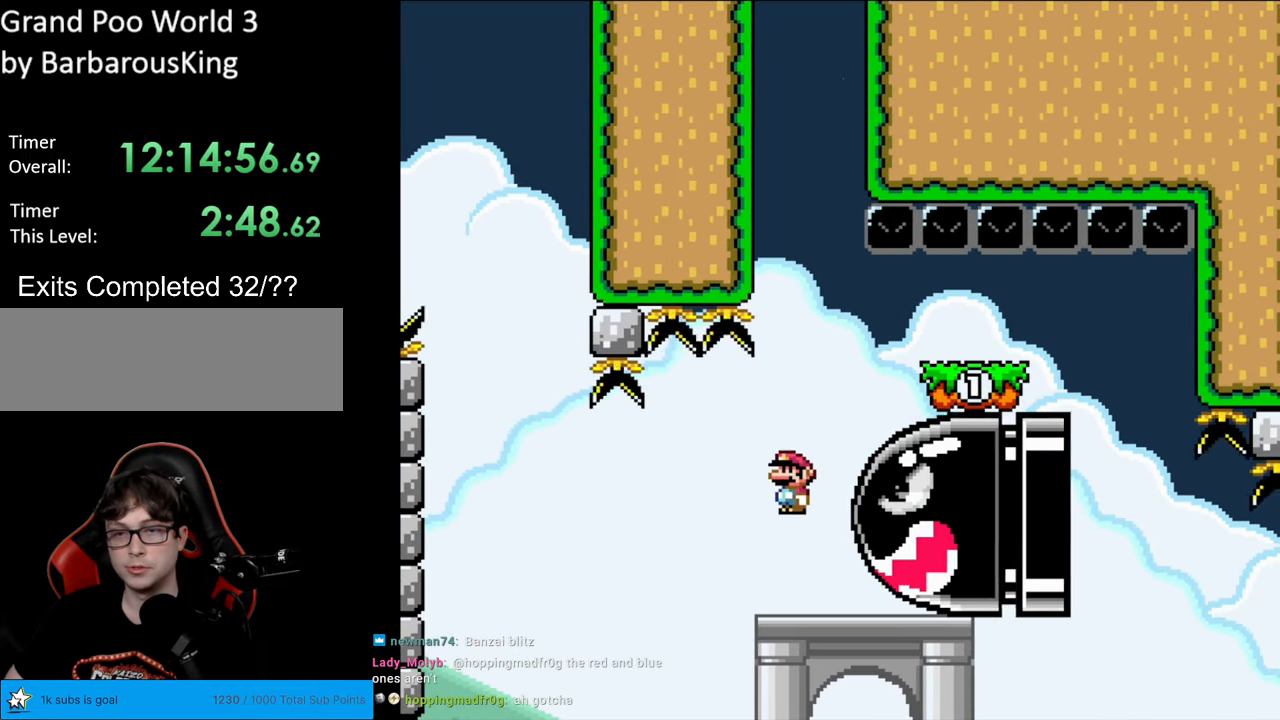
{"buttons": ["B", "Y", "DPAD_RIGHT"], "events": [[133, "DPAD_LEFT", "up"], [167, "DPAD_RIGHT", "down"], [217, "B", "up"], [483, "B", "down"]]}
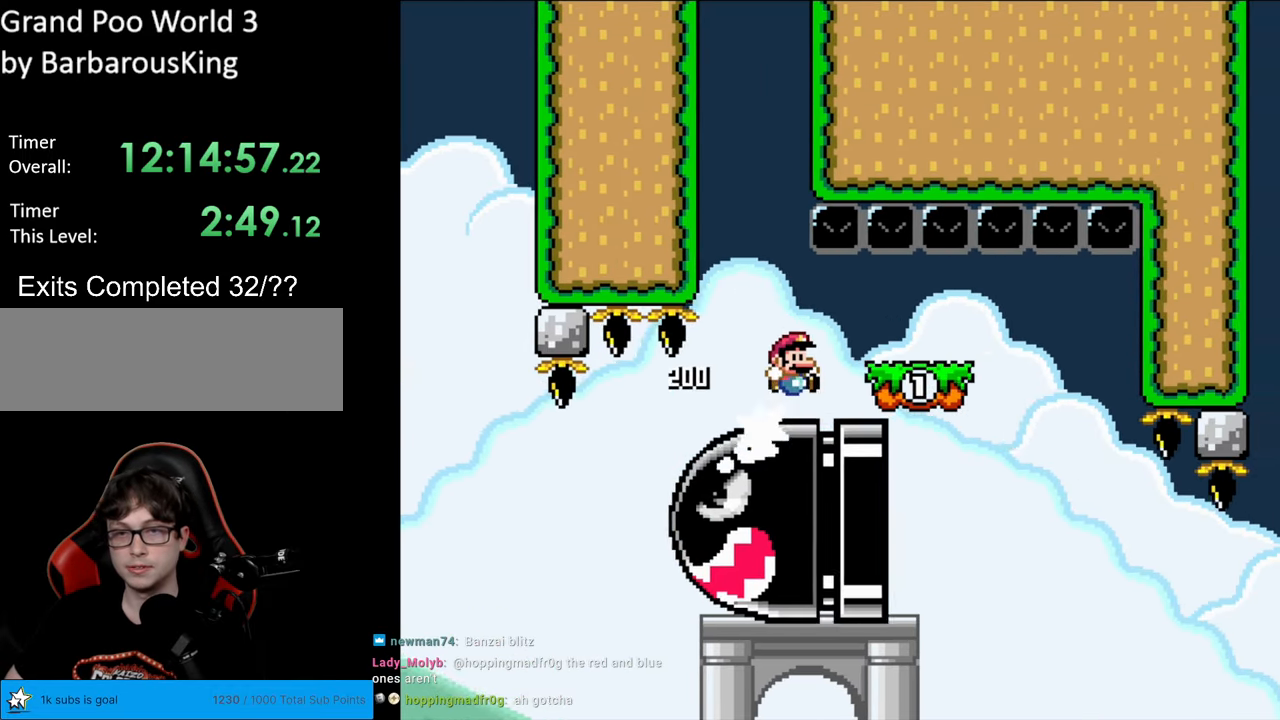
{"buttons": ["X", "DPAD_RIGHT"], "events": [[100, "DPAD_RIGHT", "up"], [100, "DPAD_UP", "down"], [117, "DPAD_LEFT", "down"], [117, "DPAD_UP", "up"], [300, "B", "up"], [450, "X", "down"], [450, "Y", "up"], [467, "DPAD_LEFT", "up"], [467, "DPAD_RIGHT", "down"]]}
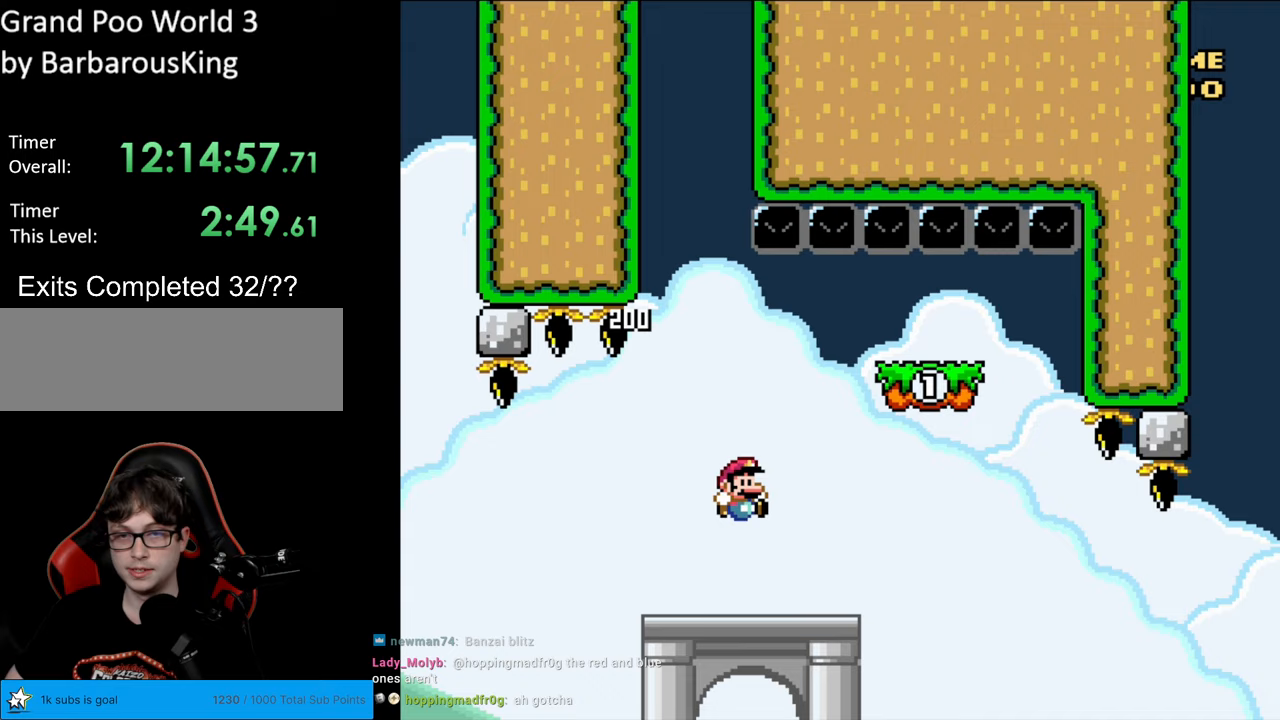
{"buttons": ["X", "DPAD_RIGHT"], "events": [[183, "DPAD_RIGHT", "up"], [283, "DPAD_RIGHT", "down"]]}
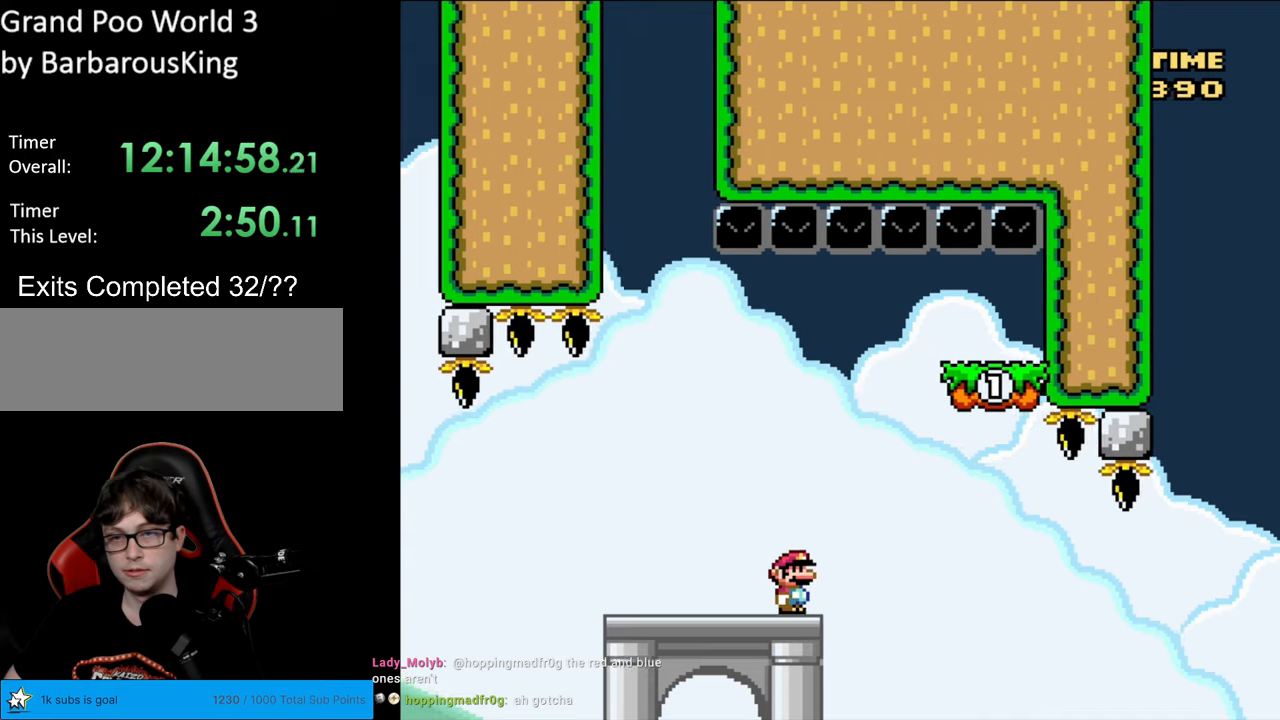
{"buttons": ["A", "X"], "events": [[33, "A", "down"], [33, "DPAD_RIGHT", "up"], [133, "A", "up"], [183, "DPAD_RIGHT", "down"], [267, "A", "down"], [283, "DPAD_RIGHT", "up"]]}
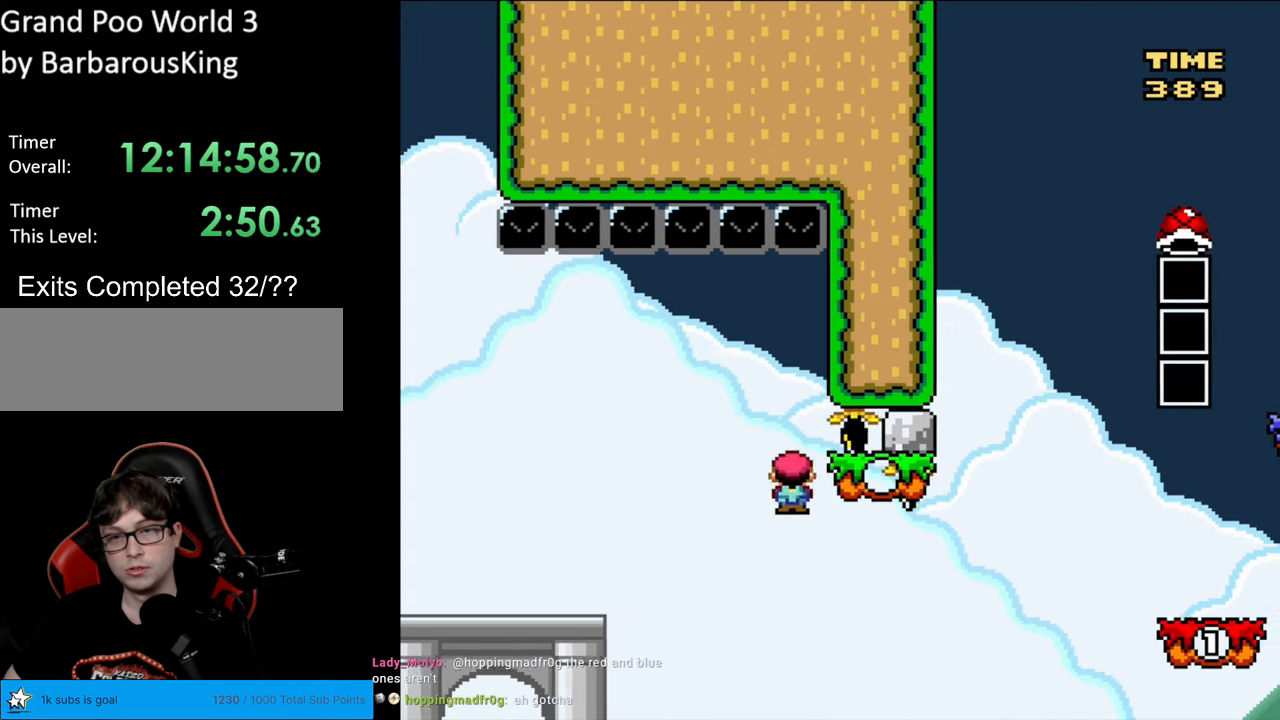
{"buttons": ["Y", "DPAD_RIGHT"], "events": [[83, "DPAD_RIGHT", "down"], [317, "A", "up"], [333, "Y", "down"], [350, "X", "up"], [367, "B", "down"], [483, "B", "up"]]}
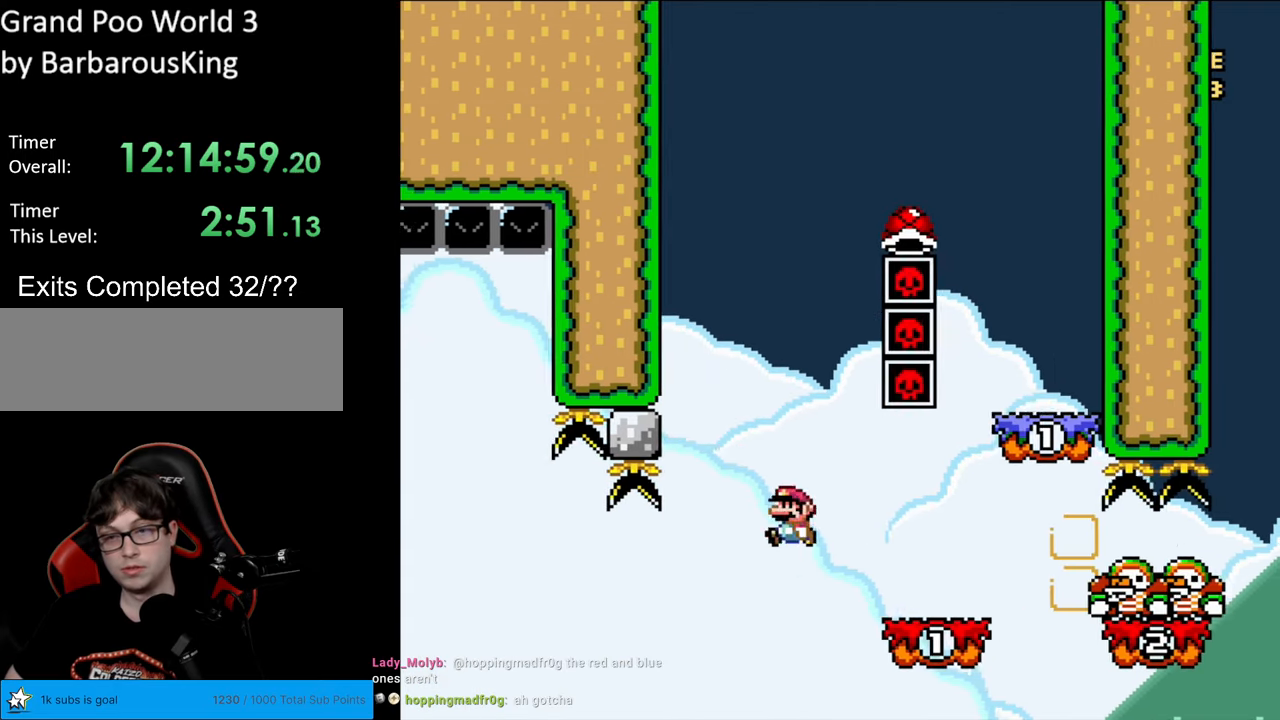
{"buttons": ["B", "Y", "DPAD_RIGHT"], "events": [[17, "DPAD_RIGHT", "up"], [33, "DPAD_LEFT", "down"], [117, "DPAD_UP", "down"], [133, "DPAD_LEFT", "up"], [150, "DPAD_RIGHT", "down"], [150, "DPAD_UP", "up"], [450, "B", "down"]]}
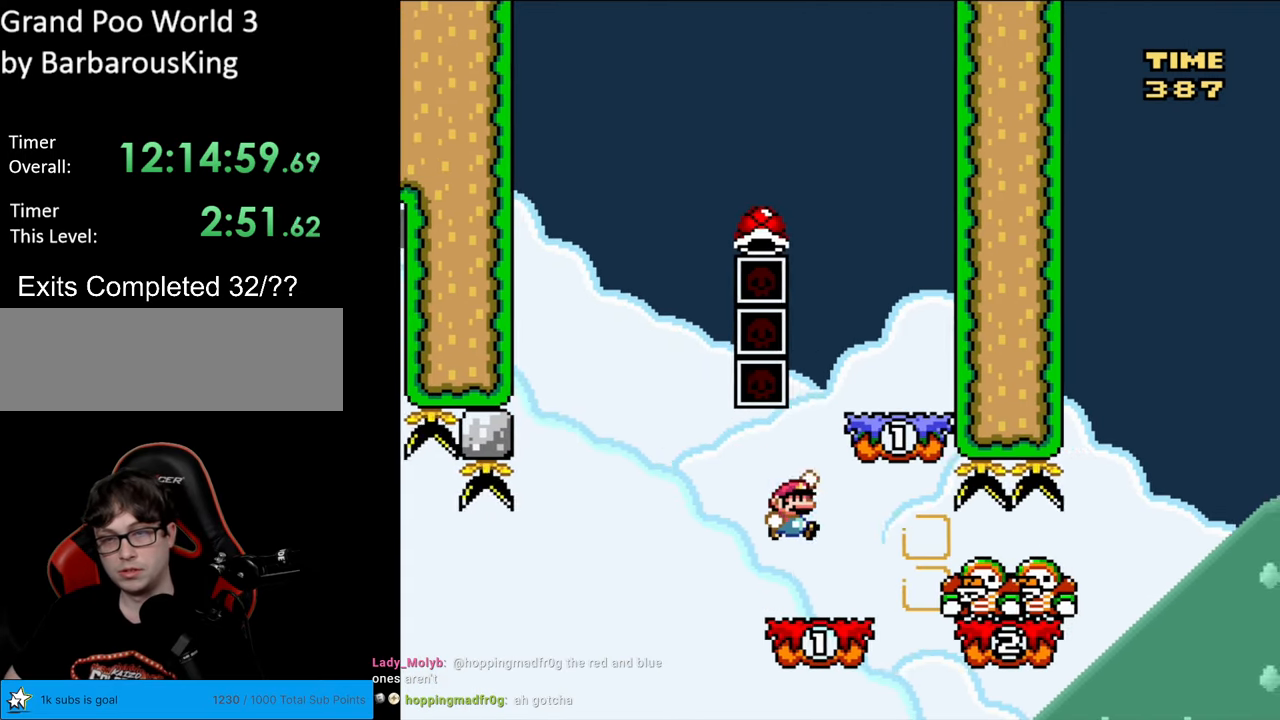
{"buttons": ["Y", "DPAD_LEFT"], "events": [[233, "DPAD_RIGHT", "up"], [283, "DPAD_LEFT", "down"], [317, "B", "up"]]}
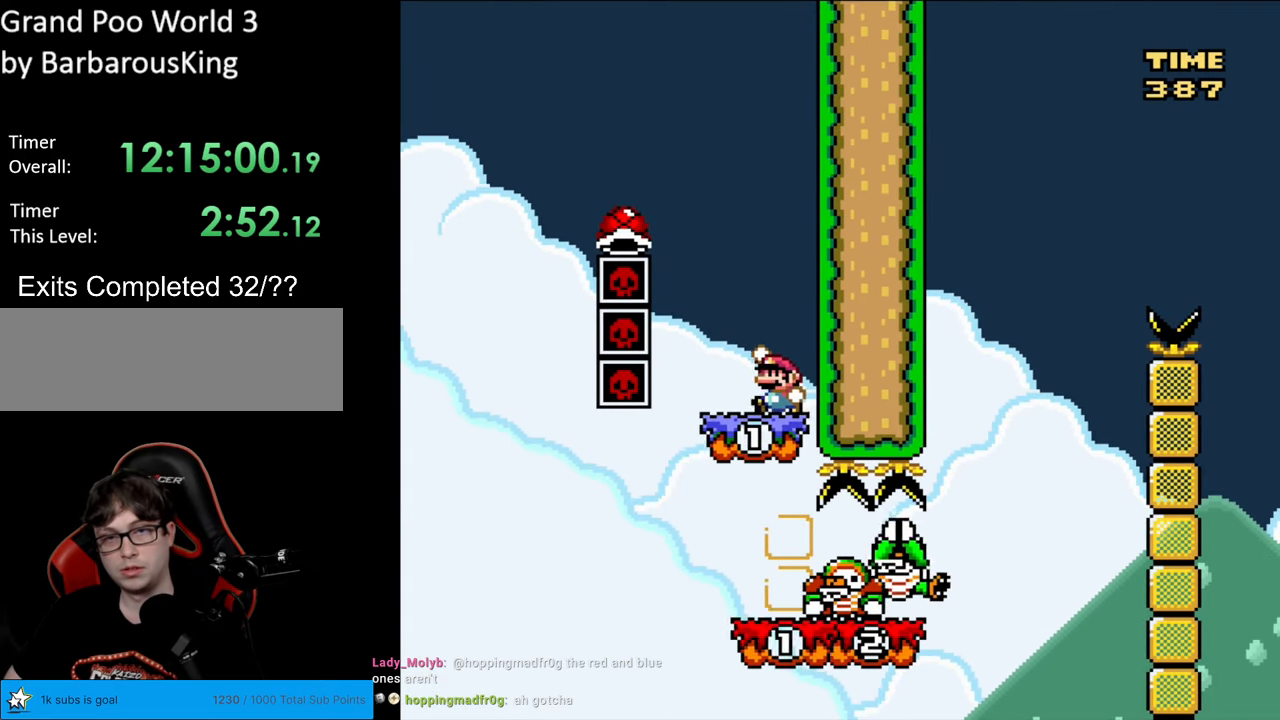
{"buttons": ["B", "Y", "DPAD_LEFT"], "events": [[33, "B", "down"], [167, "B", "up"], [233, "B", "down"], [350, "DPAD_UP", "down"], [383, "DPAD_UP", "up"]]}